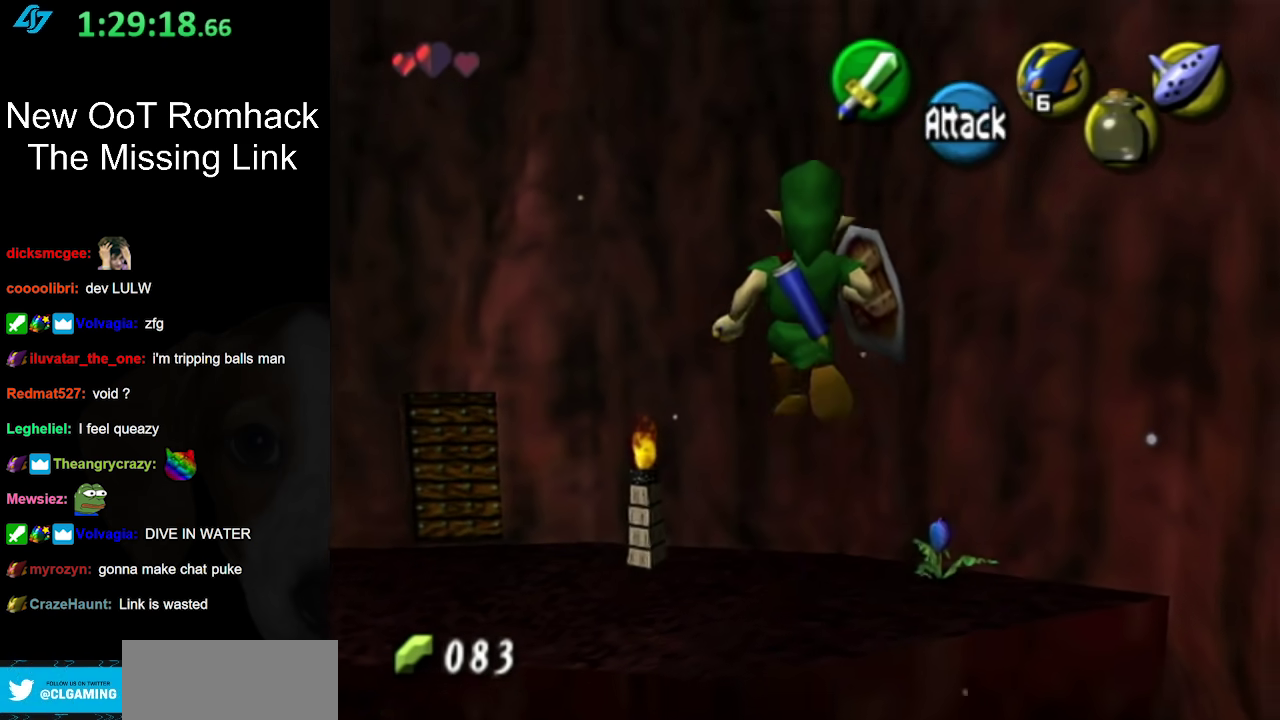
Gameplay with a controller (Nintendo layout); each line is a JSON object with the inputs held at the frame after it. "events" lists button and stick changes between this image and that frame as [ms after this image, input, new state], when the widget could be followed in between. Not read: L3 R3.
{"buttons": ["A"], "left_stick": "up", "right_stick": "center", "events": []}
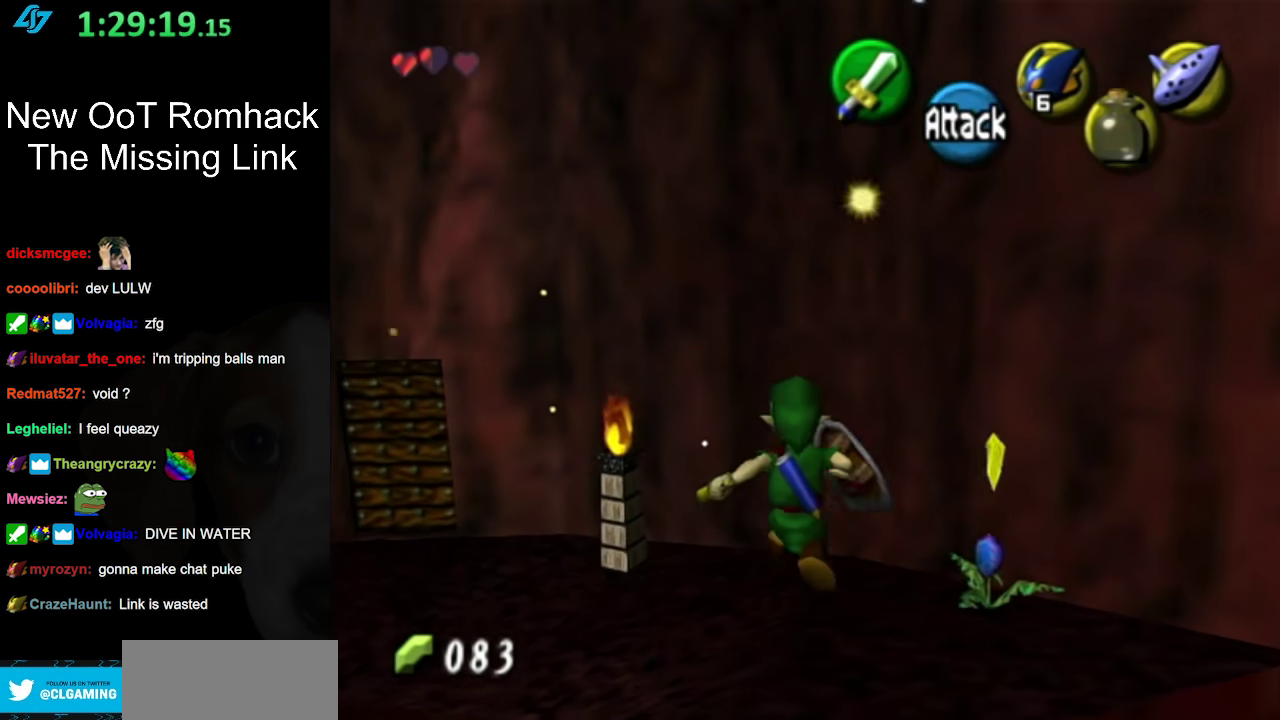
{"buttons": [], "left_stick": "up", "right_stick": "center", "events": [[83, "B", "down"], [367, "B", "up"], [450, "A", "up"]]}
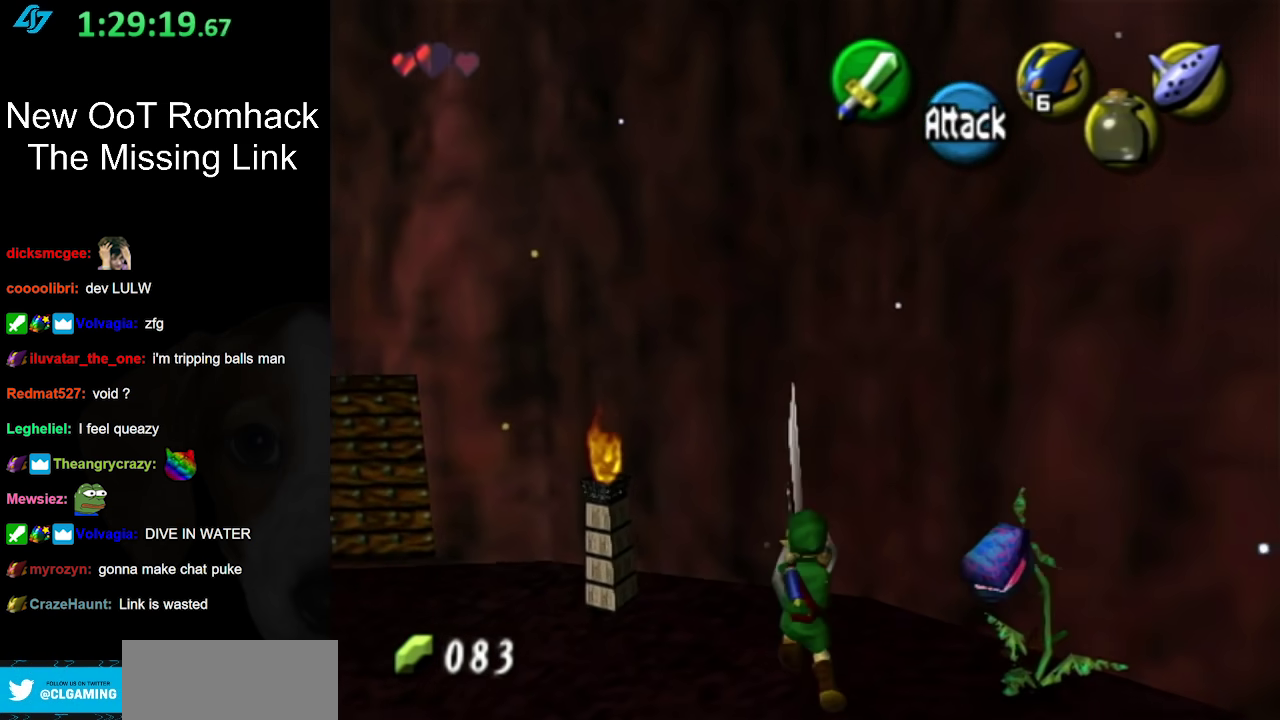
{"buttons": [], "left_stick": "center", "right_stick": "center", "events": [[267, "left_stick", "up-right"], [383, "left_stick", "center"]]}
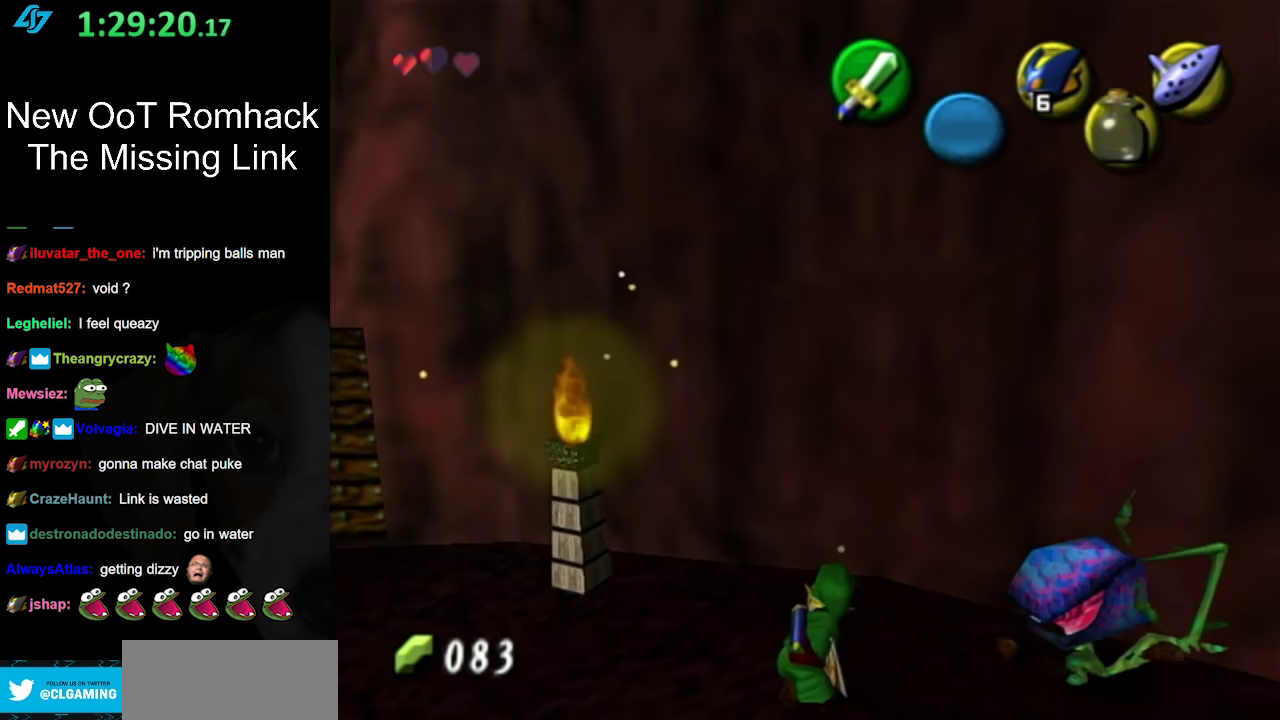
{"buttons": ["B", "R1"], "left_stick": "left", "right_stick": "center", "events": [[17, "left_stick", "right"], [200, "R1", "down"], [200, "left_stick", "center"], [367, "left_stick", "left"], [450, "B", "down"]]}
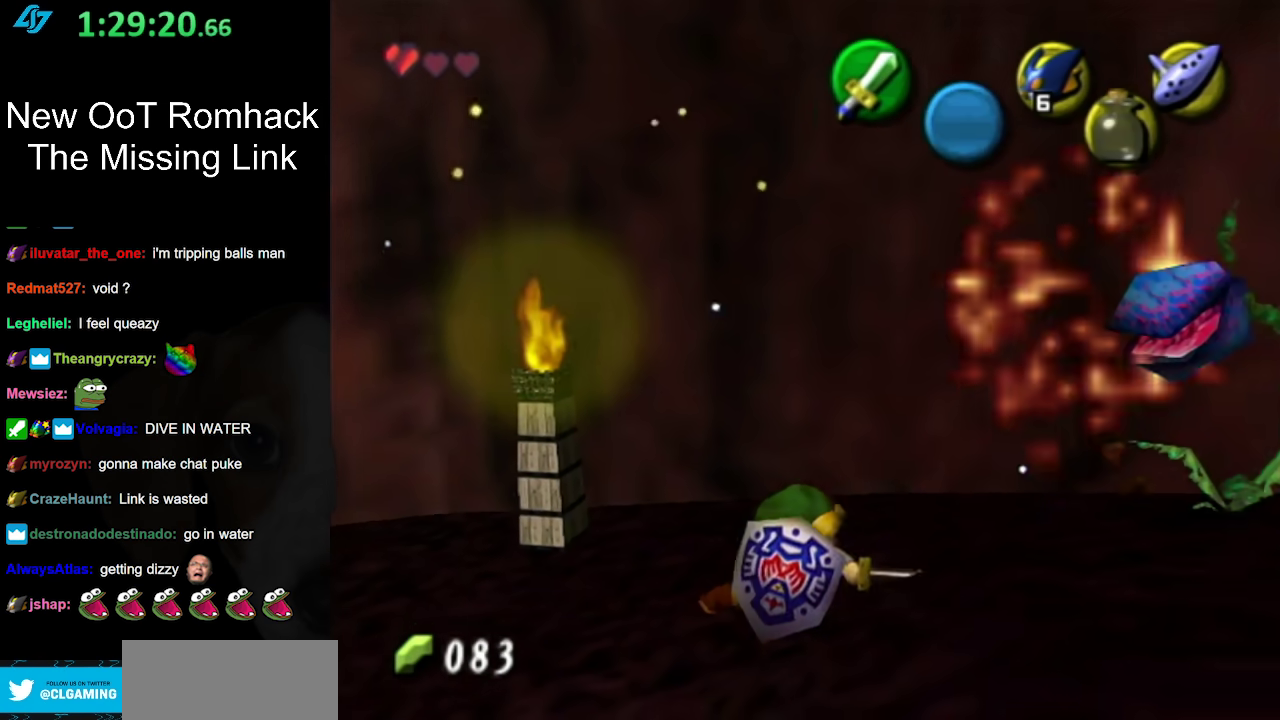
{"buttons": ["B", "R1"], "left_stick": "left", "right_stick": "center", "events": [[117, "B", "up"], [200, "B", "down"], [333, "B", "up"], [417, "B", "down"]]}
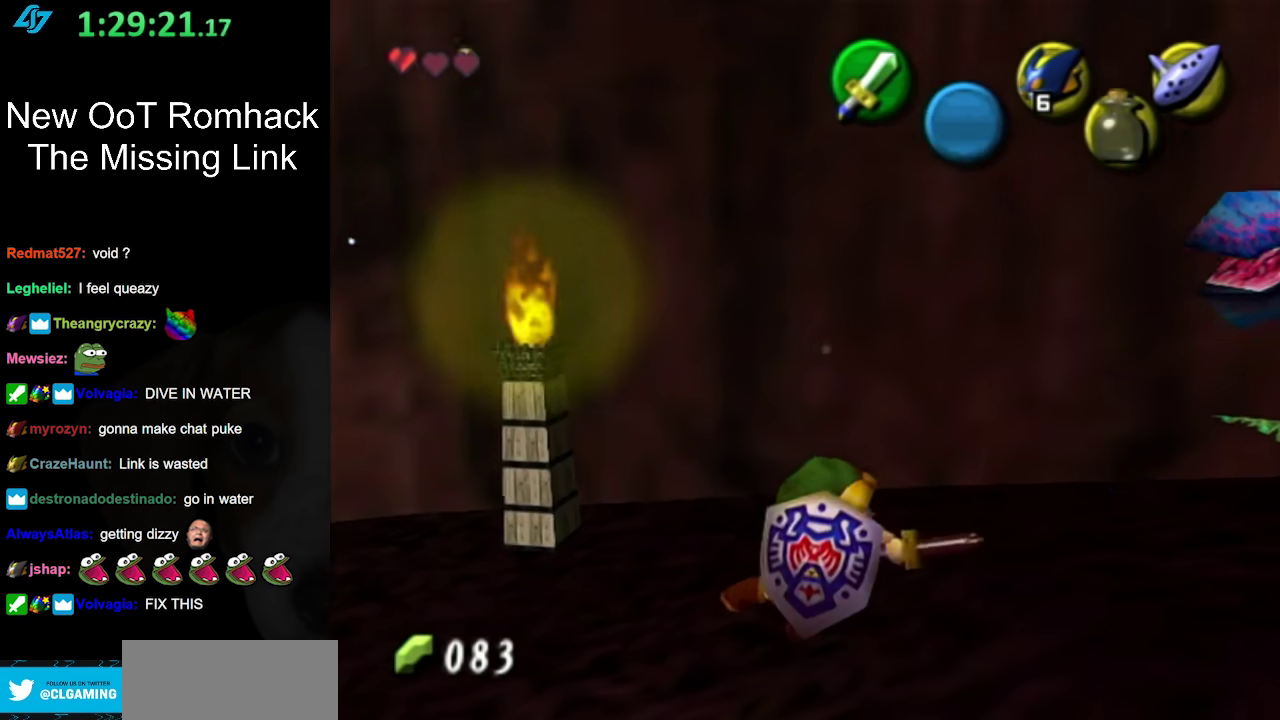
{"buttons": ["L1"], "left_stick": "up-right", "right_stick": "center", "events": [[17, "B", "up"], [50, "L1", "down"], [83, "R1", "up"], [83, "left_stick", "center"], [300, "left_stick", "up-right"]]}
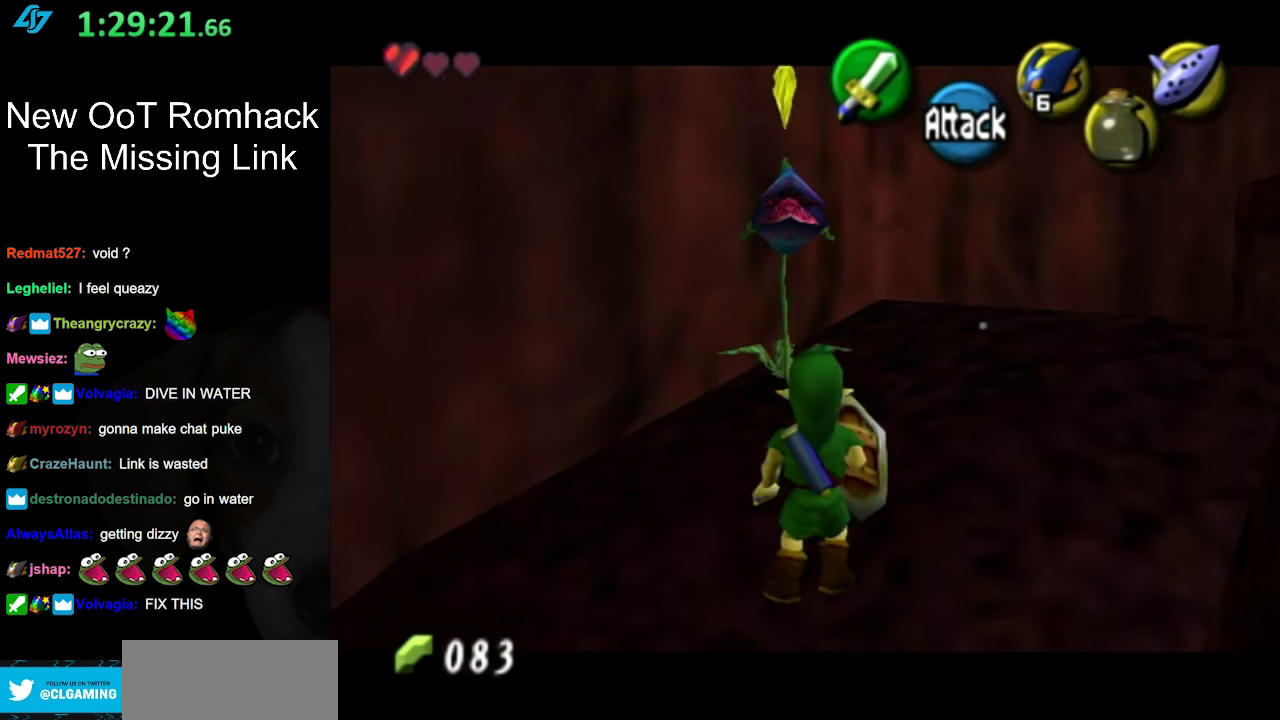
{"buttons": ["L1"], "left_stick": "up", "right_stick": "center", "events": [[17, "left_stick", "up"], [117, "B", "down"], [267, "B", "up"], [333, "B", "down"], [417, "B", "up"]]}
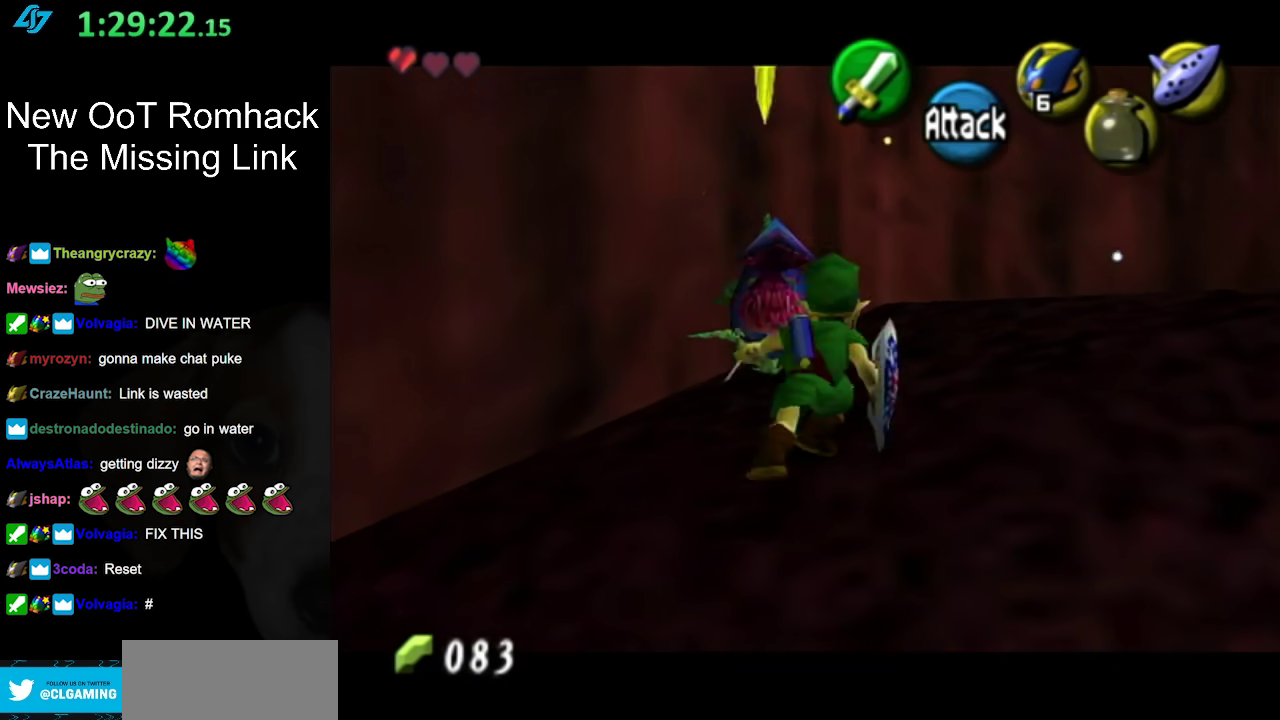
{"buttons": ["L1"], "left_stick": "center", "right_stick": "center", "events": [[17, "B", "down"], [17, "left_stick", "center"], [133, "B", "up"], [233, "B", "down"], [333, "B", "up"]]}
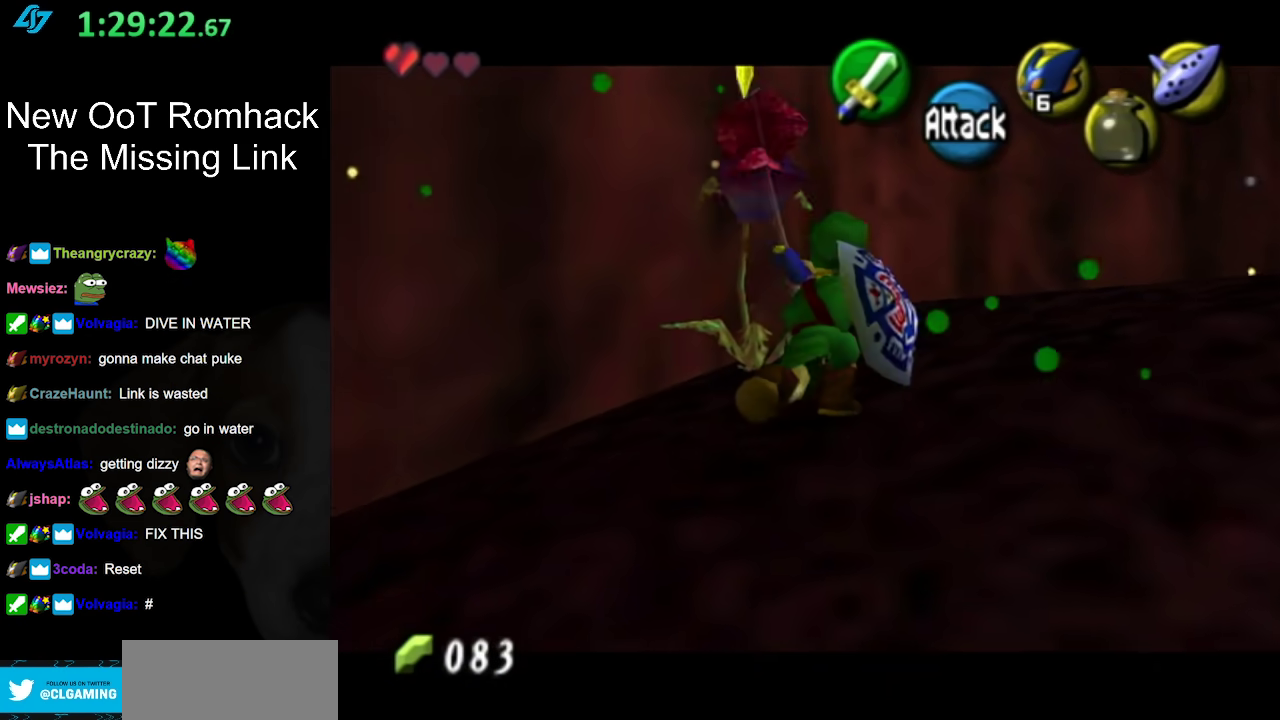
{"buttons": ["B"], "left_stick": "center", "right_stick": "center", "events": [[83, "B", "down"], [117, "L1", "up"], [200, "B", "up"], [300, "B", "down"], [417, "B", "up"], [500, "B", "down"]]}
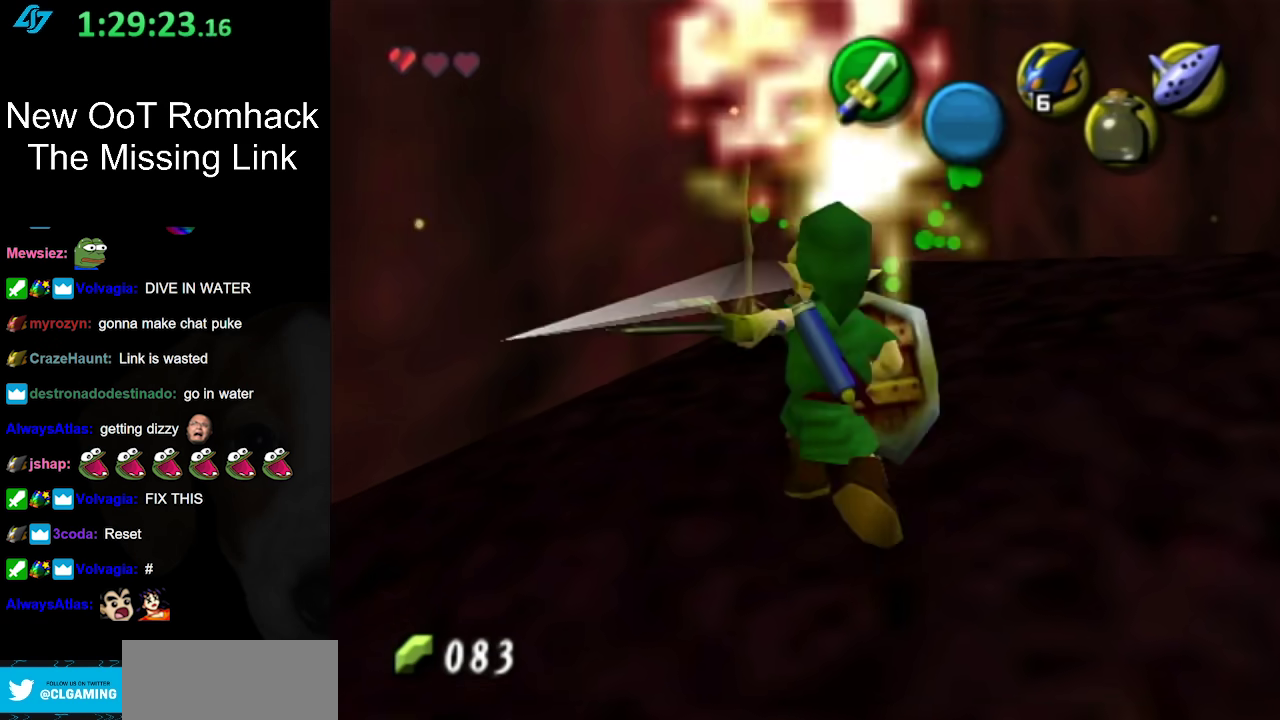
{"buttons": [], "left_stick": "center", "right_stick": "center", "events": [[133, "B", "up"]]}
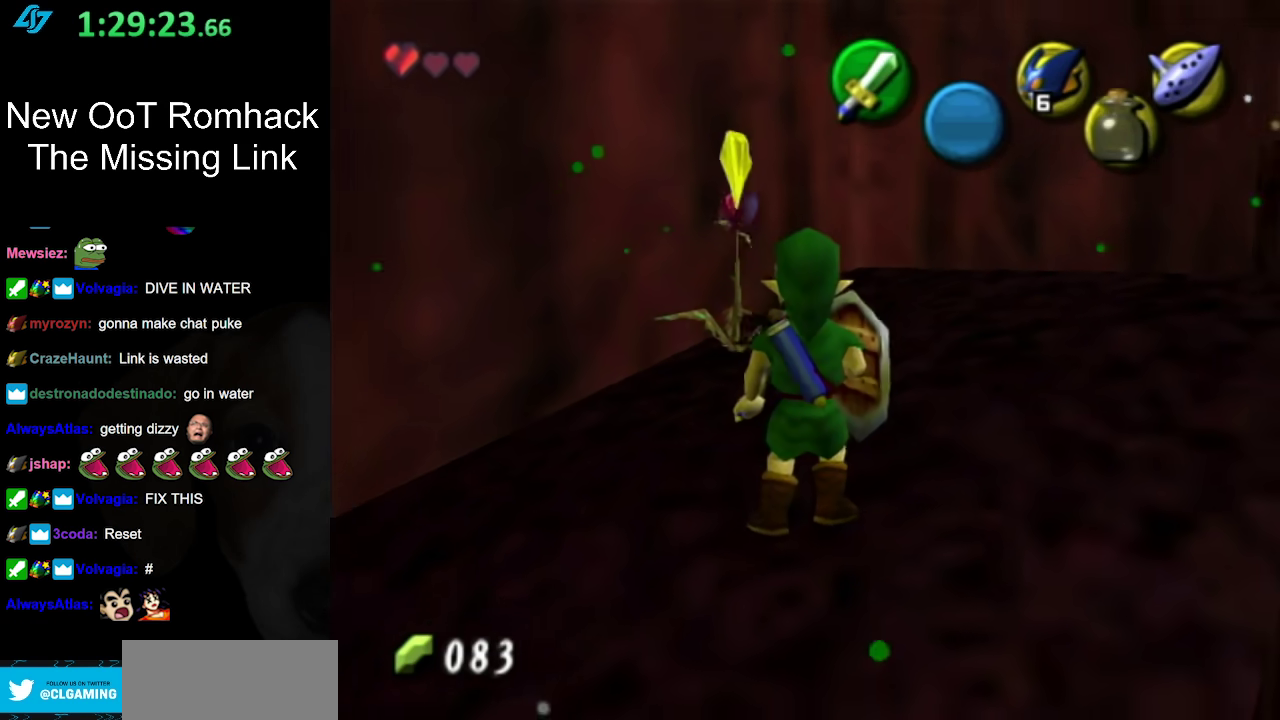
{"buttons": [], "left_stick": "center", "right_stick": "center", "events": []}
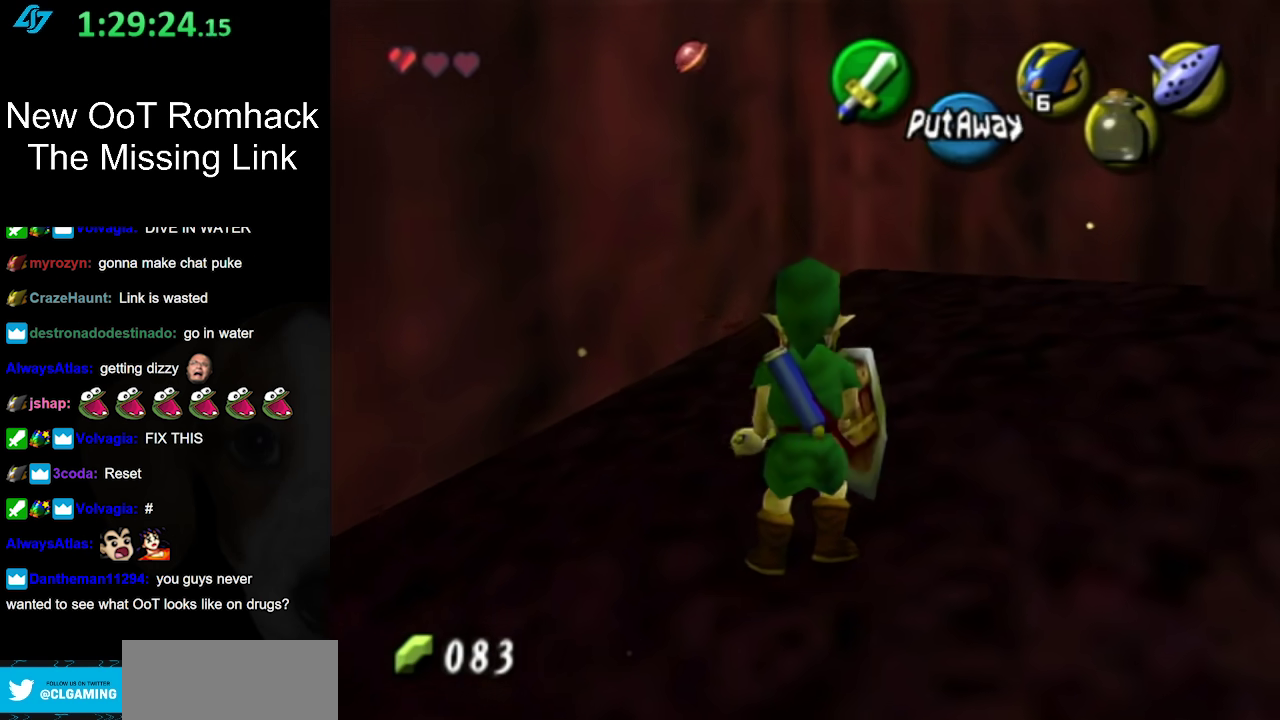
{"buttons": [], "left_stick": "up-left", "right_stick": "center", "events": [[83, "left_stick", "up"], [300, "left_stick", "up-left"]]}
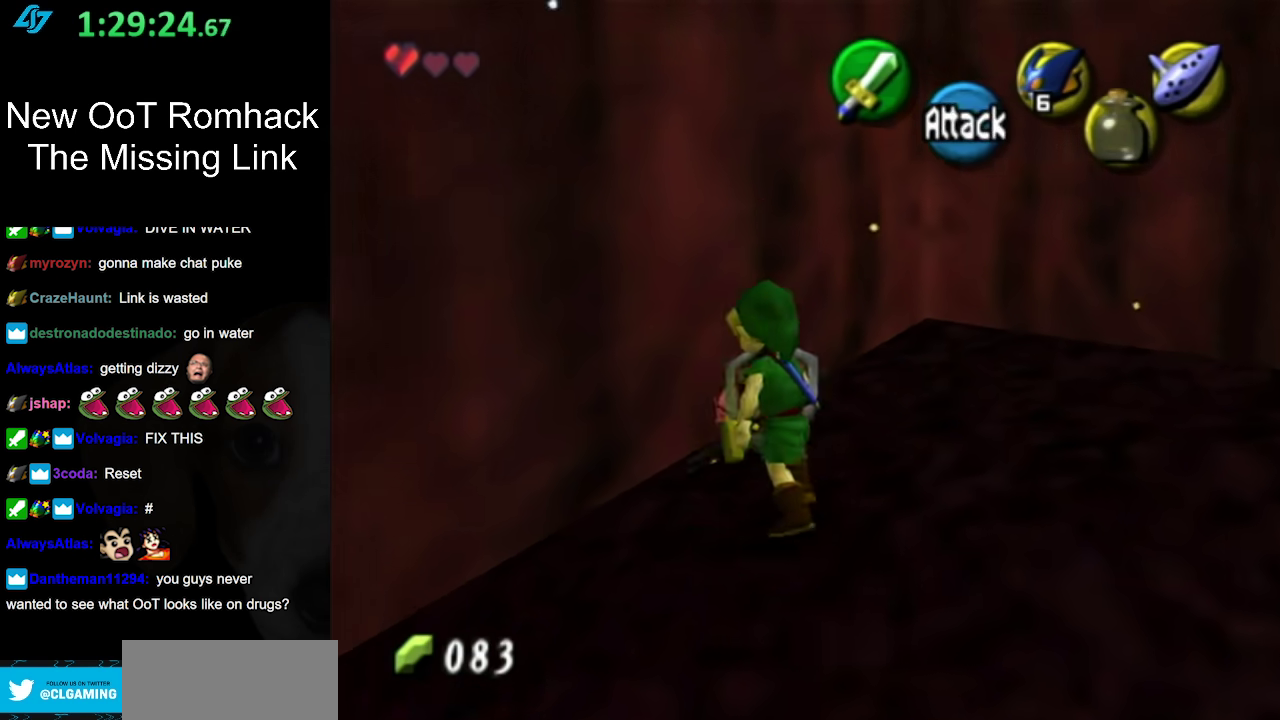
{"buttons": [], "left_stick": "down", "right_stick": "center", "events": [[50, "left_stick", "up"], [183, "left_stick", "center"], [367, "left_stick", "down"]]}
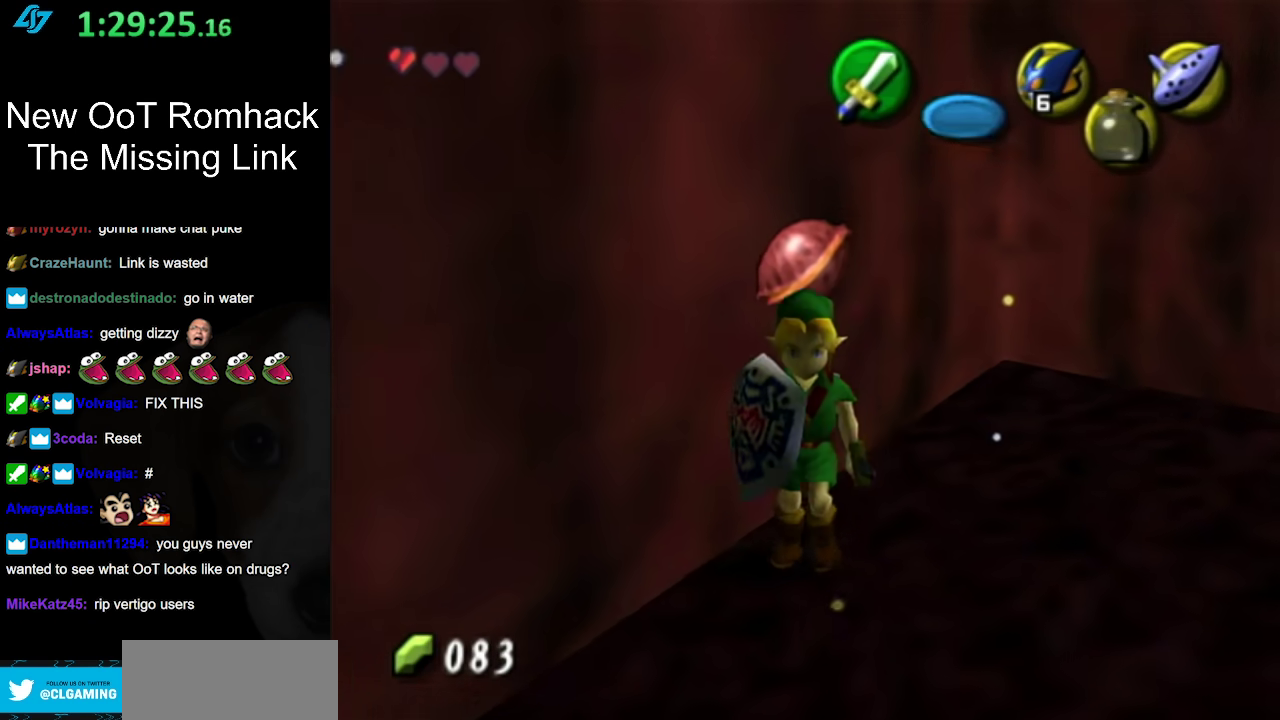
{"buttons": [], "left_stick": "center", "right_stick": "center", "events": [[17, "A", "down"], [117, "L1", "down"], [150, "A", "up"], [200, "left_stick", "up-right"], [300, "L1", "up"], [300, "left_stick", "center"]]}
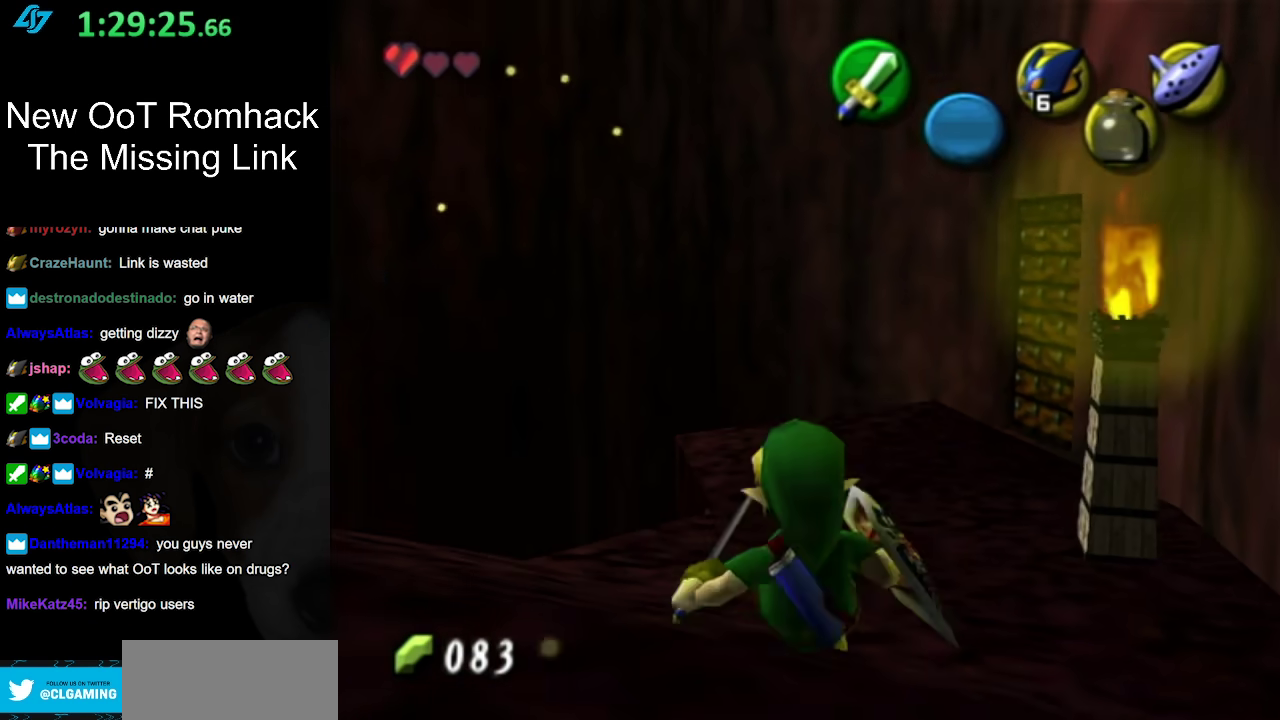
{"buttons": [], "left_stick": "up", "right_stick": "center", "events": [[50, "left_stick", "up-right"], [400, "left_stick", "up"]]}
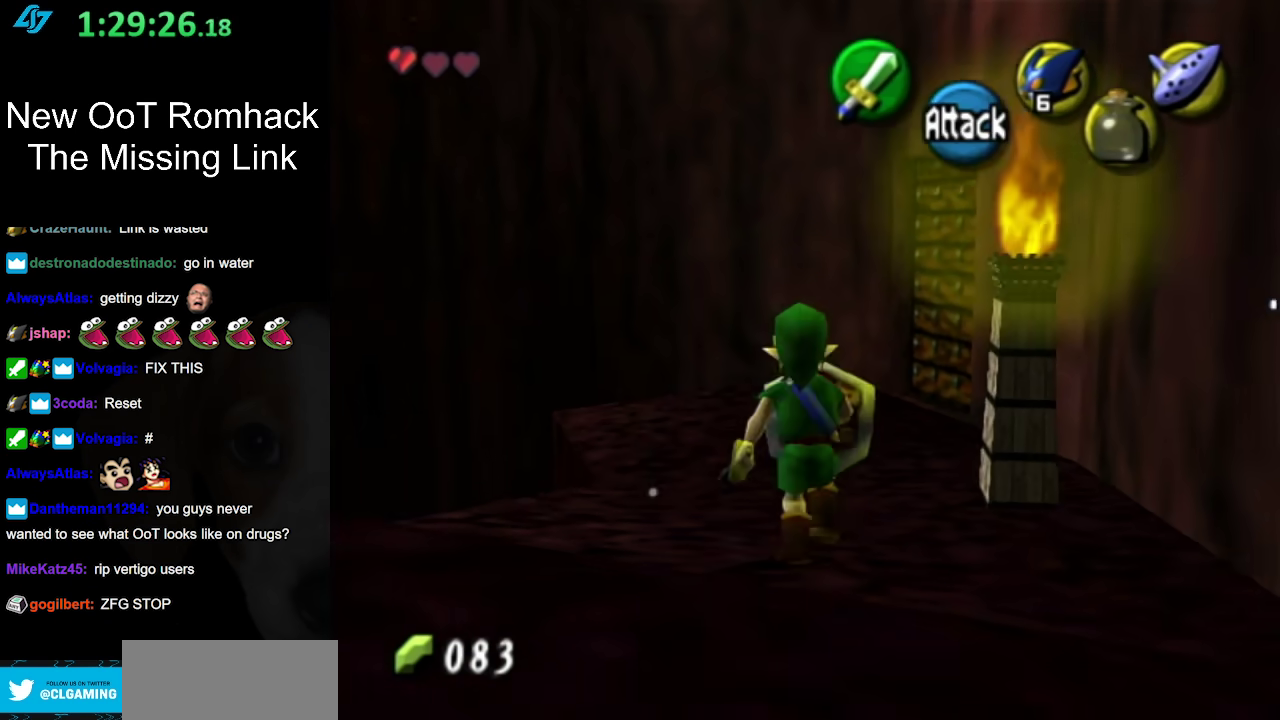
{"buttons": [], "left_stick": "up", "right_stick": "center", "events": [[17, "A", "down"], [200, "A", "up"]]}
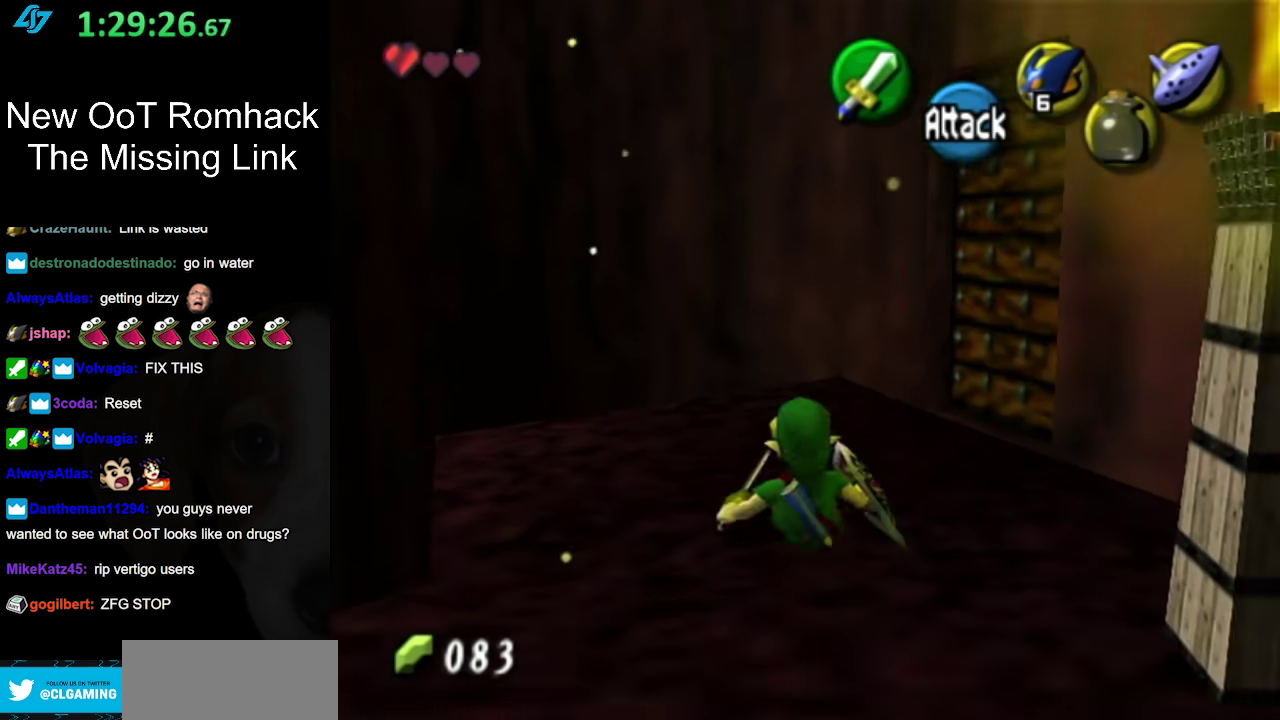
{"buttons": [], "left_stick": "up", "right_stick": "center", "events": [[17, "left_stick", "up-right"], [150, "left_stick", "right"], [300, "left_stick", "up-right"], [450, "left_stick", "up"]]}
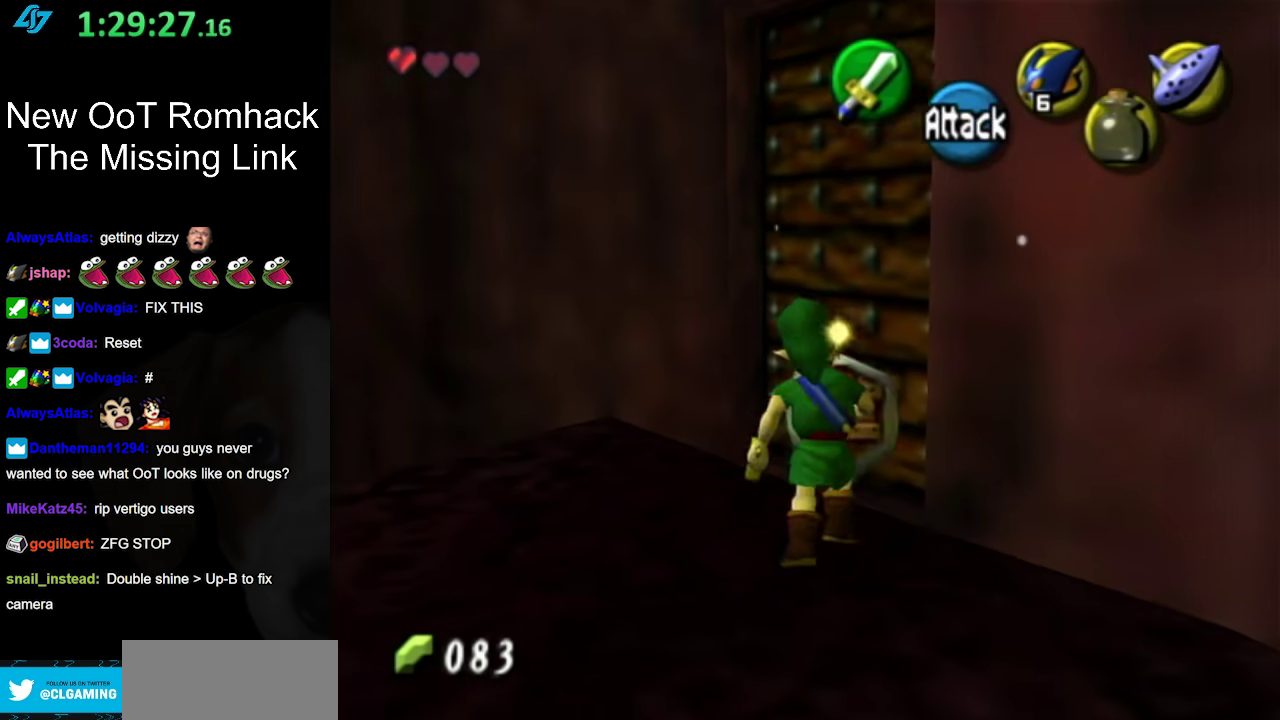
{"buttons": ["A"], "left_stick": "center", "right_stick": "center", "events": [[117, "left_stick", "up-right"], [267, "left_stick", "up"], [300, "A", "down"], [333, "left_stick", "center"]]}
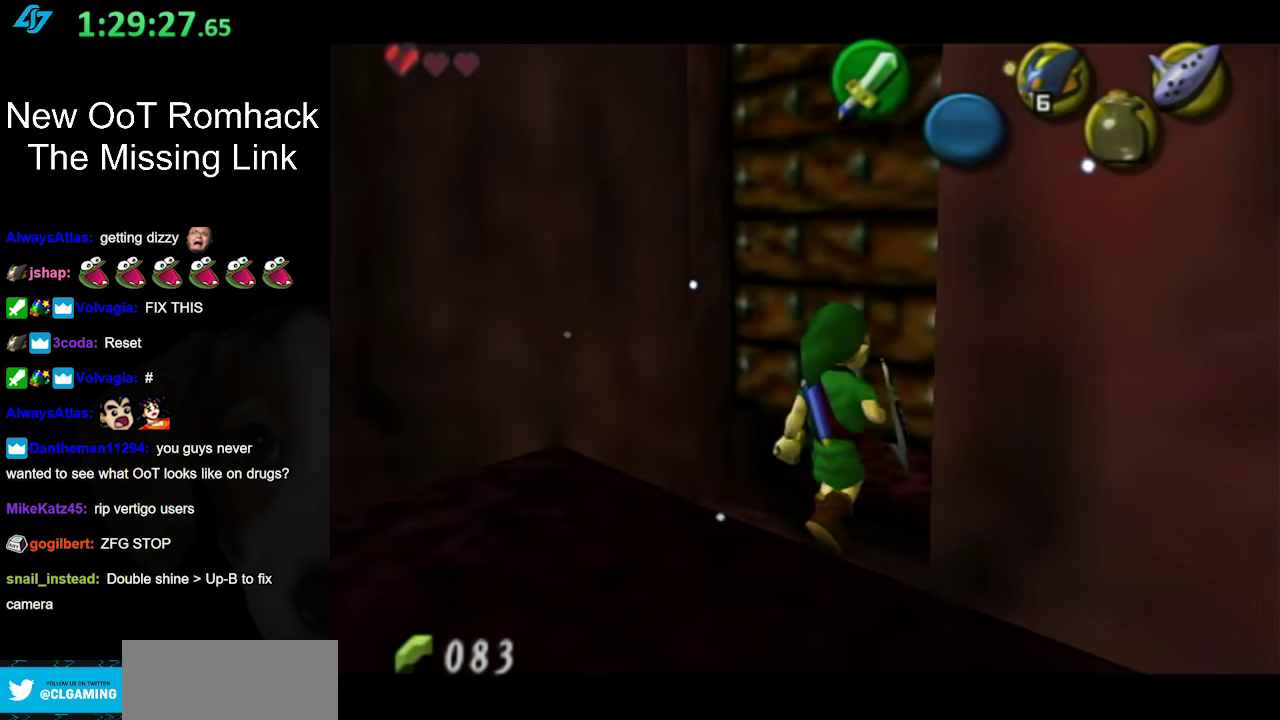
{"buttons": [], "left_stick": "center", "right_stick": "center", "events": [[83, "A", "up"], [150, "A", "down"], [267, "A", "up"]]}
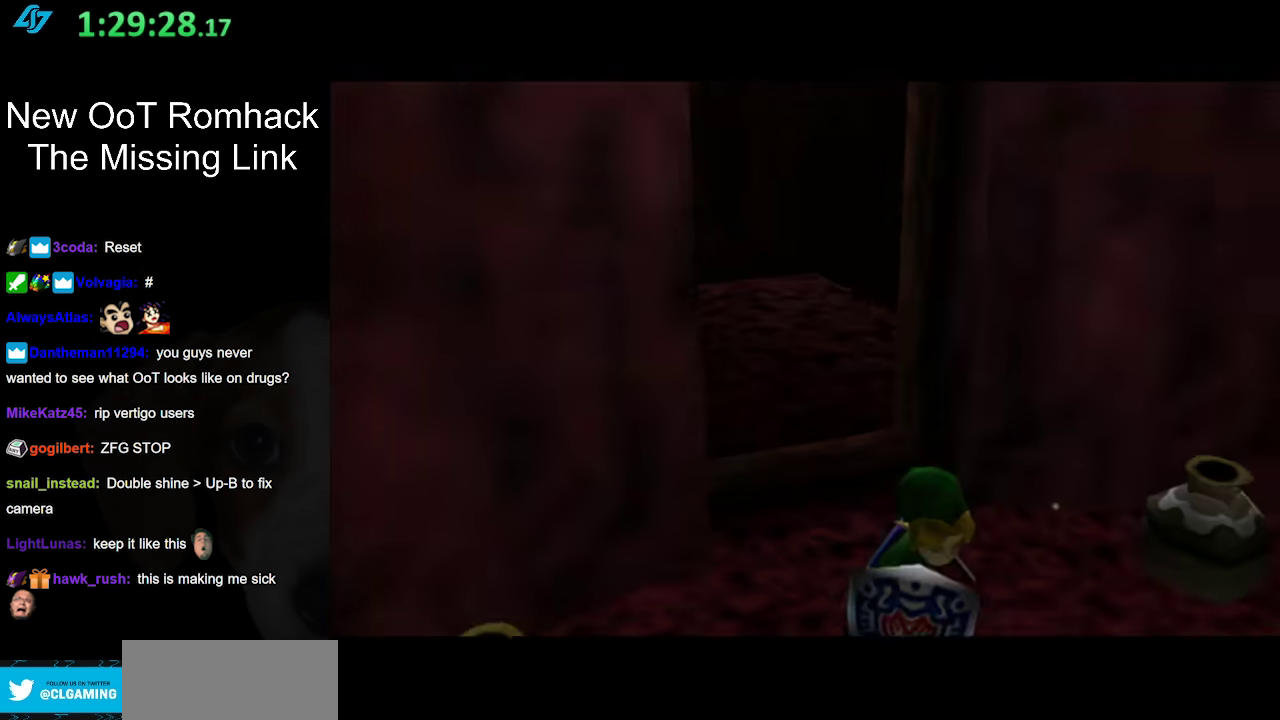
{"buttons": [], "left_stick": "center", "right_stick": "center", "events": []}
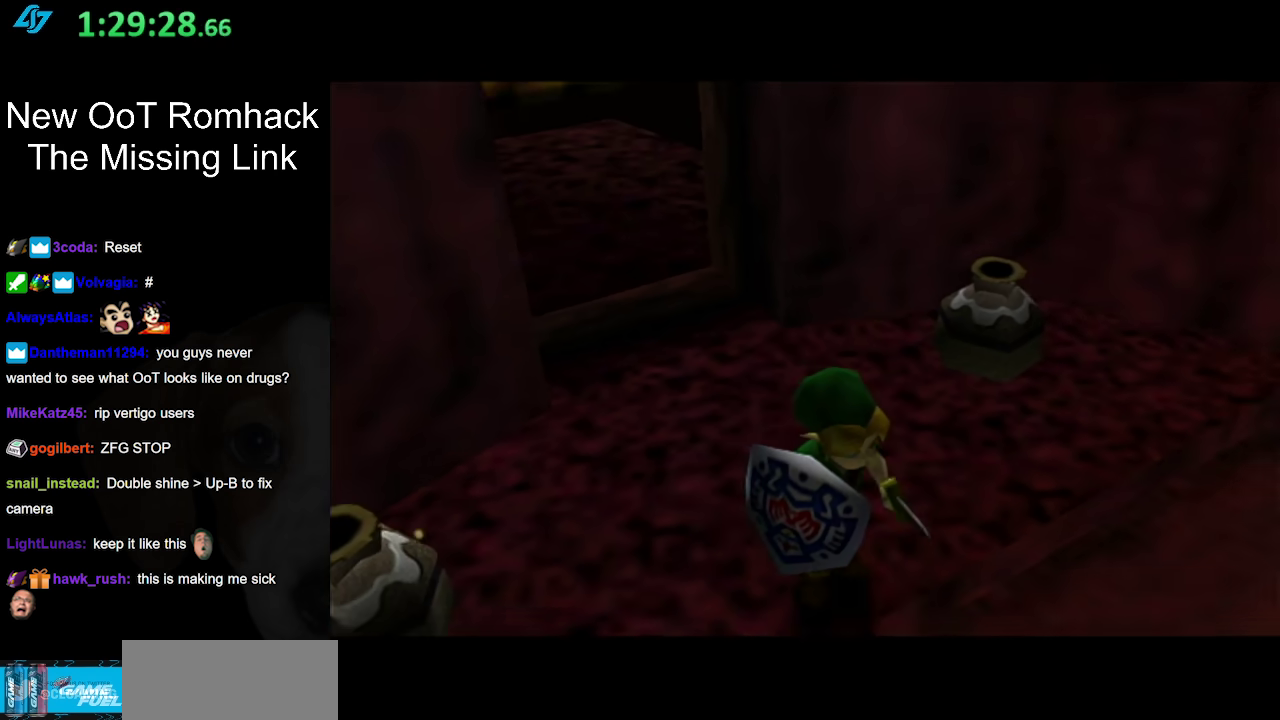
{"buttons": [], "left_stick": "center", "right_stick": "center", "events": []}
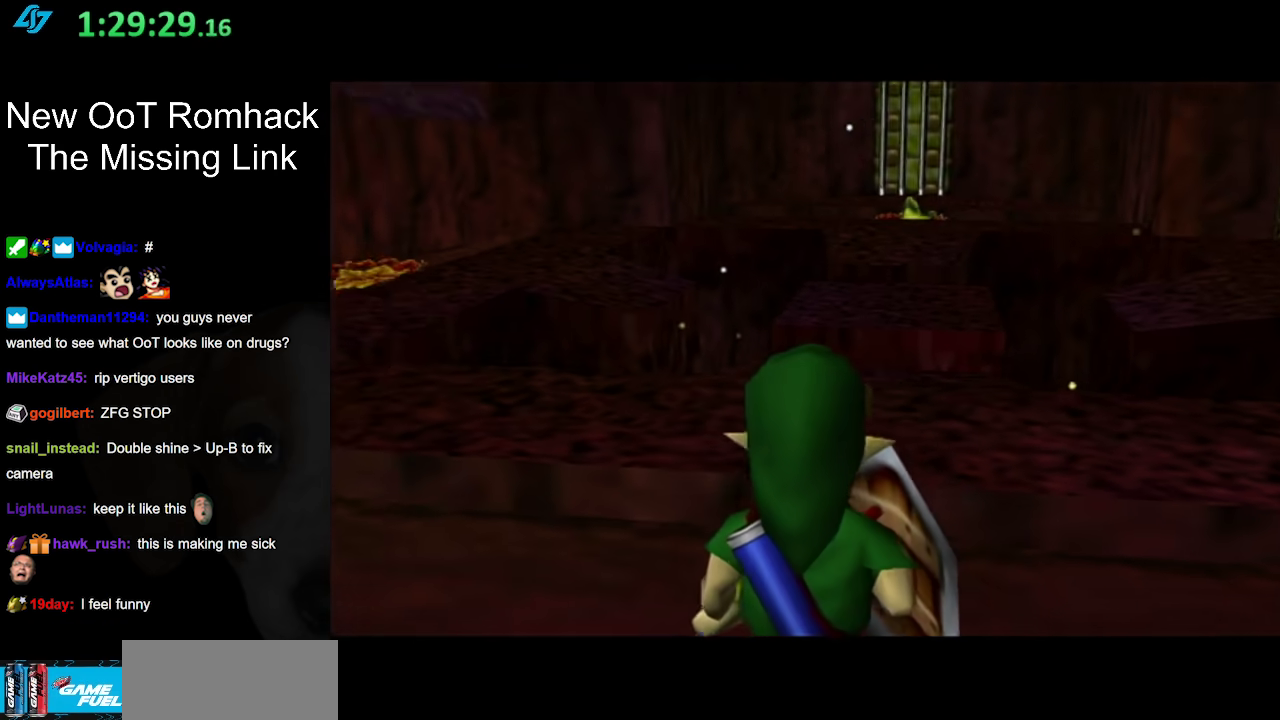
{"buttons": ["L1"], "left_stick": "center", "right_stick": "center", "events": [[300, "left_stick", "down-left"], [417, "L1", "down"], [450, "left_stick", "center"]]}
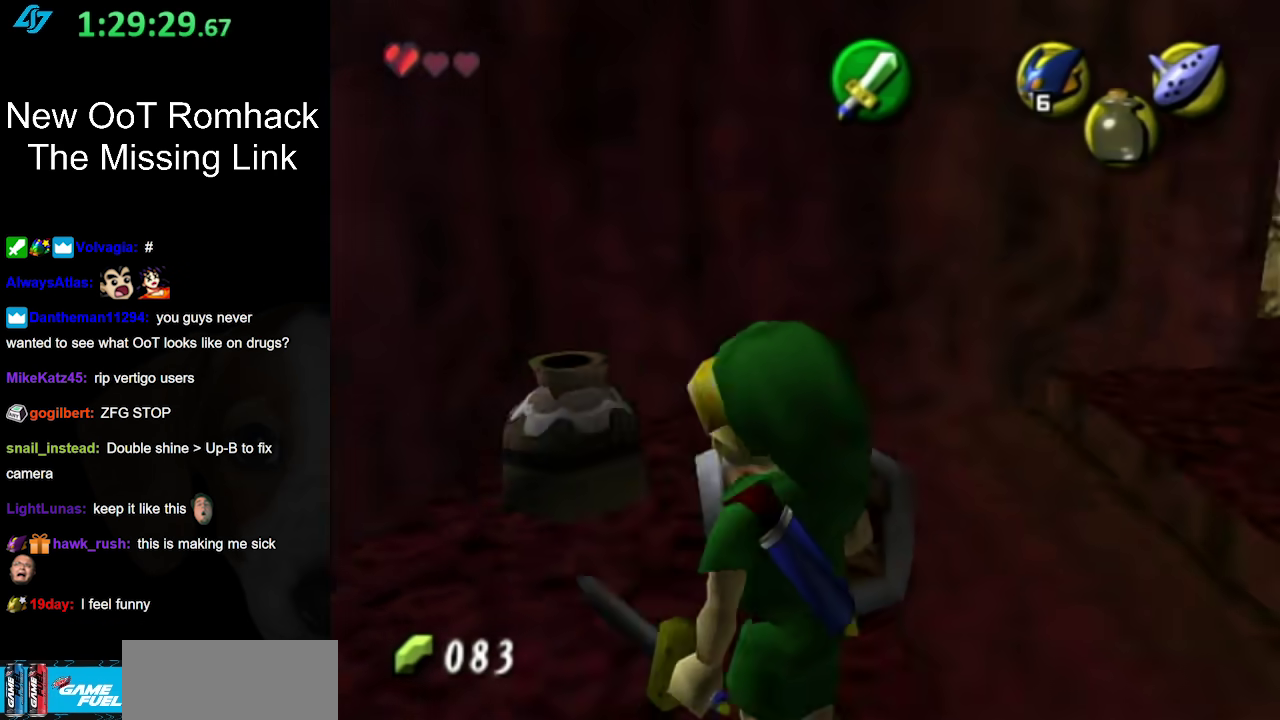
{"buttons": [], "left_stick": "up", "right_stick": "center", "events": [[183, "left_stick", "up"], [317, "B", "down"], [467, "B", "up"], [467, "L1", "up"]]}
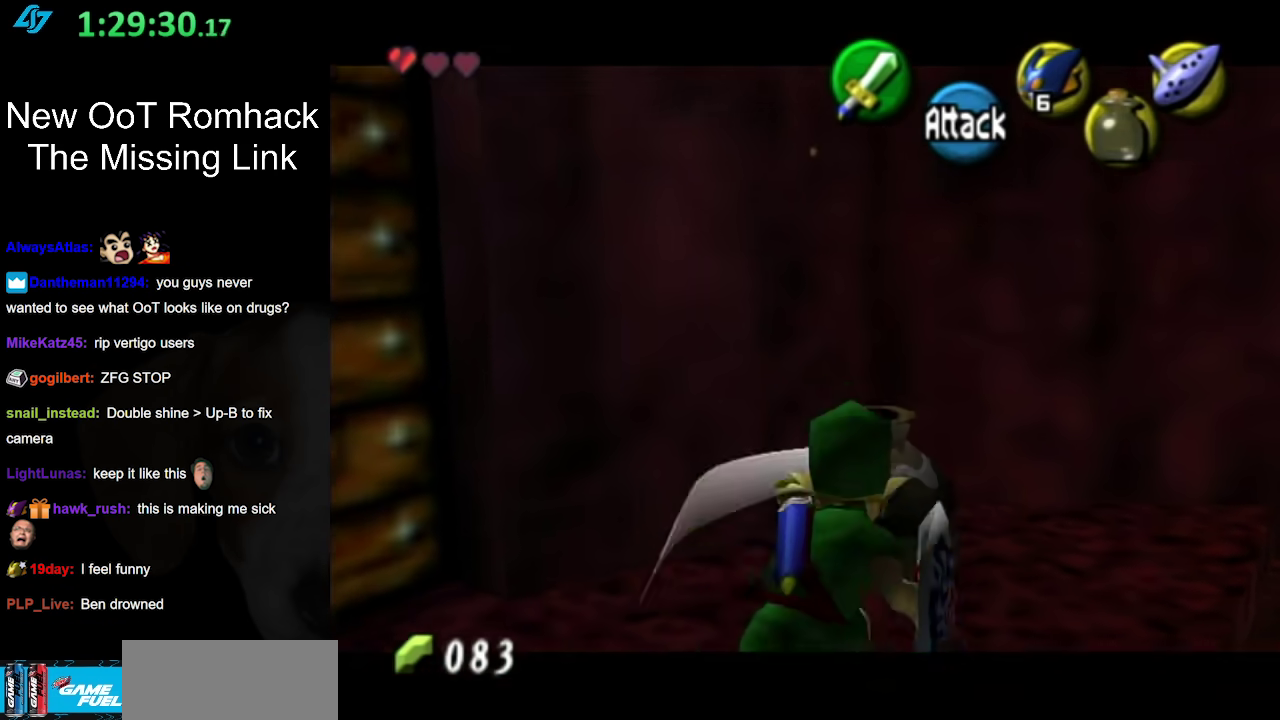
{"buttons": [], "left_stick": "up", "right_stick": "center"}
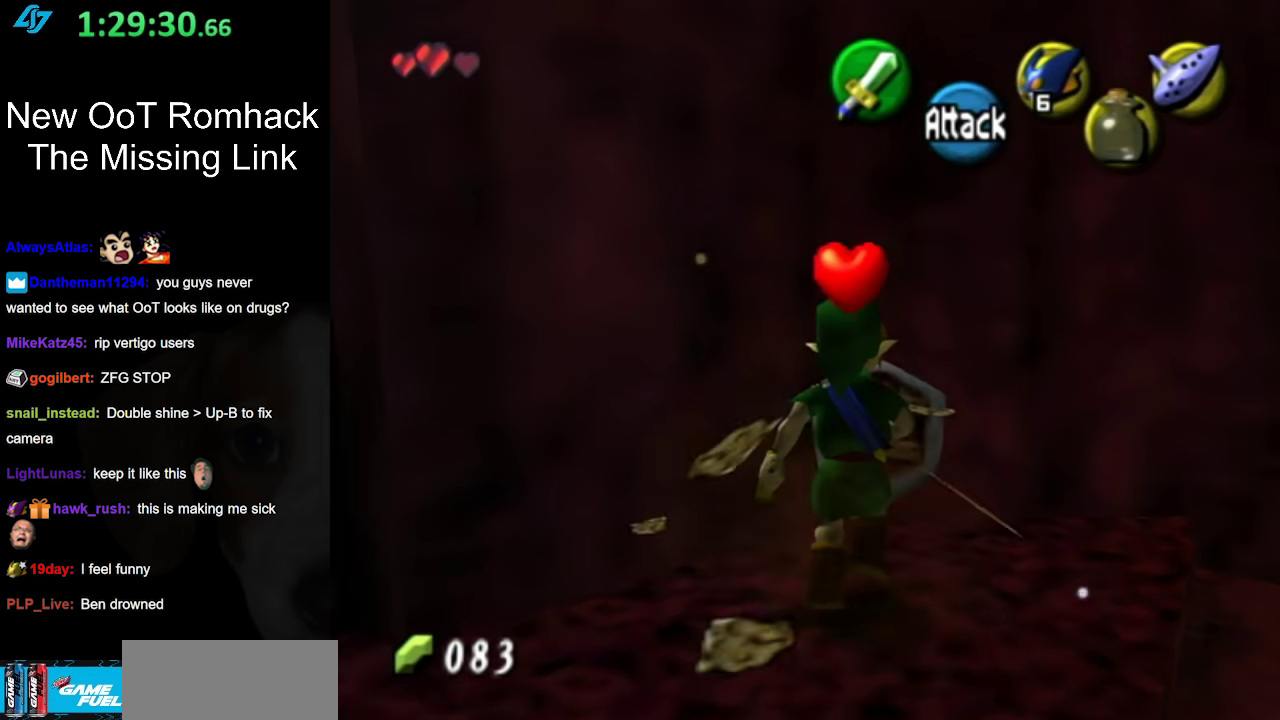
{"buttons": ["L1"], "left_stick": "center", "right_stick": "center", "events": [[33, "left_stick", "center"], [283, "left_stick", "down-left"], [383, "L1", "down"], [433, "left_stick", "center"]]}
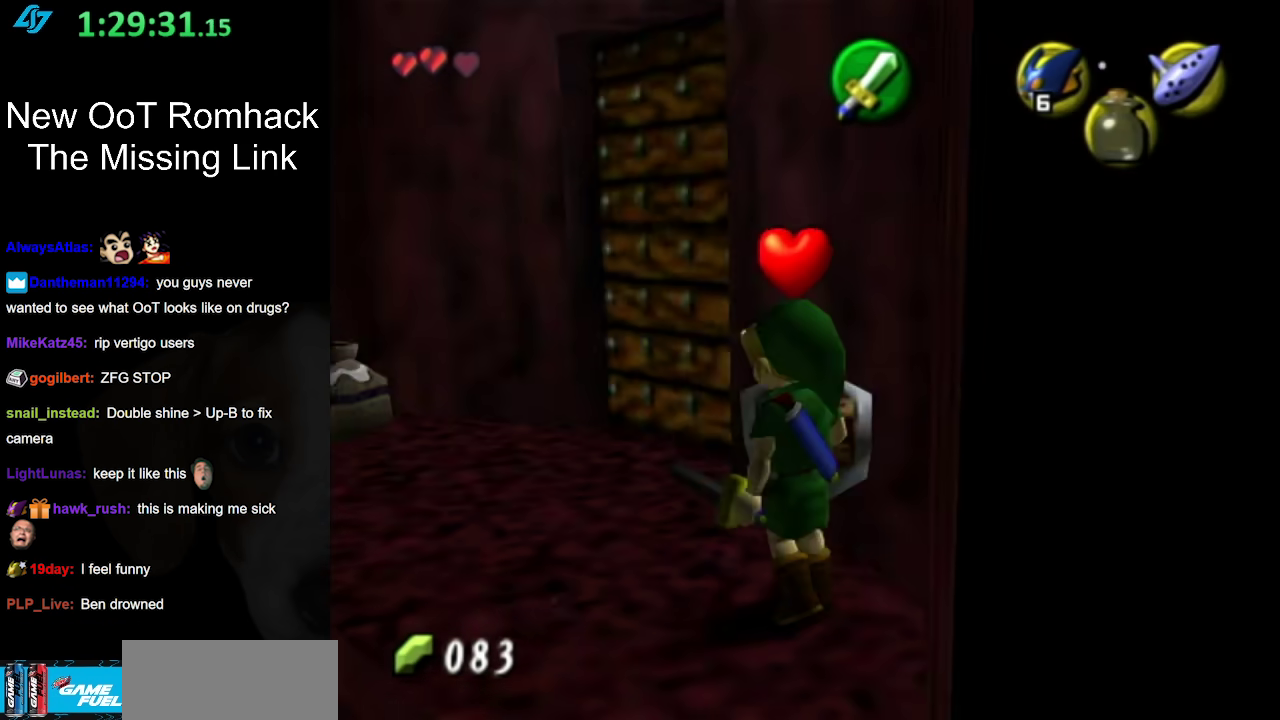
{"buttons": [], "left_stick": "up", "right_stick": "center", "events": [[167, "left_stick", "up"], [383, "L1", "up"]]}
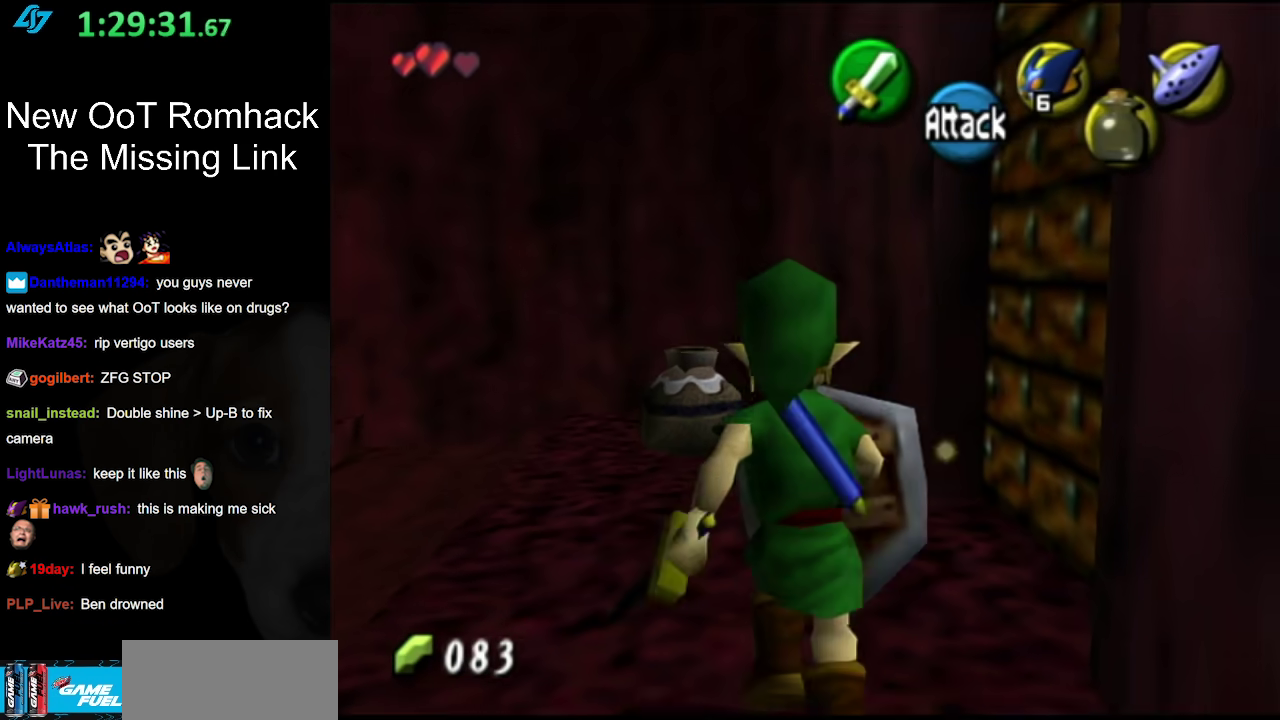
{"buttons": ["B"], "left_stick": "up", "right_stick": "center", "events": [[467, "B", "down"]]}
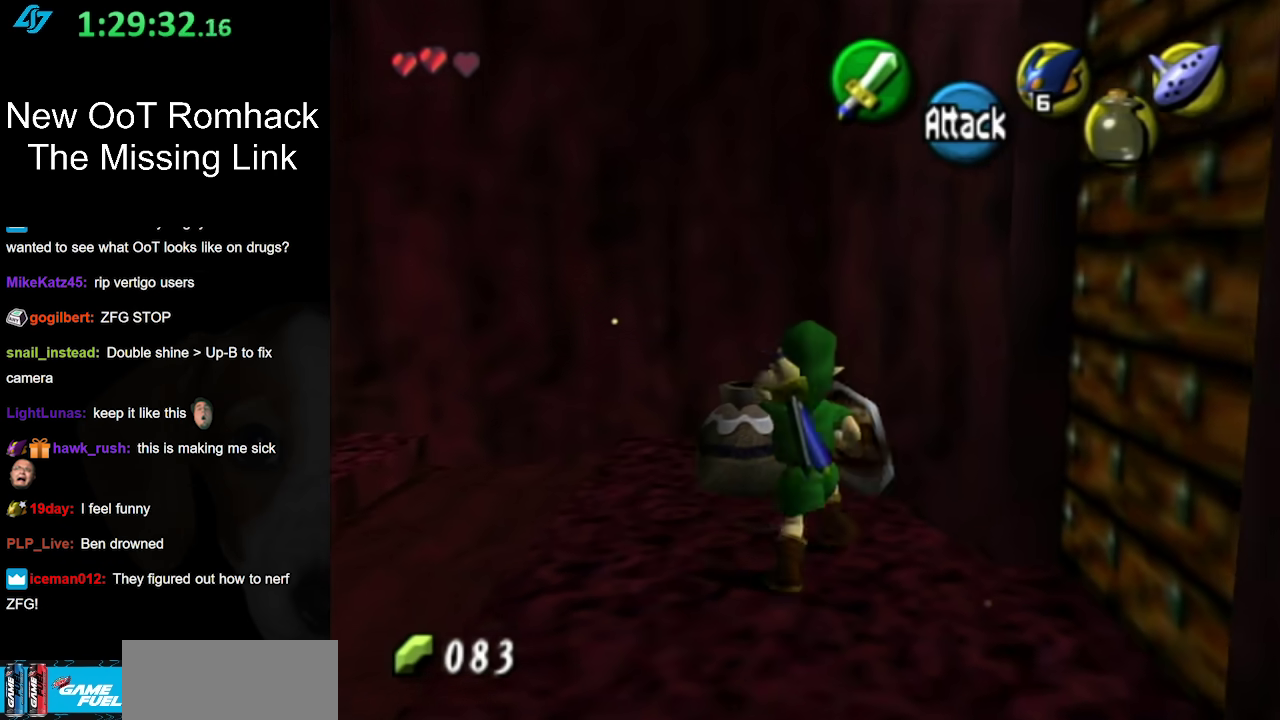
{"buttons": [], "left_stick": "down-left", "right_stick": "center", "events": [[183, "B", "up"], [233, "left_stick", "center"], [483, "left_stick", "down-left"]]}
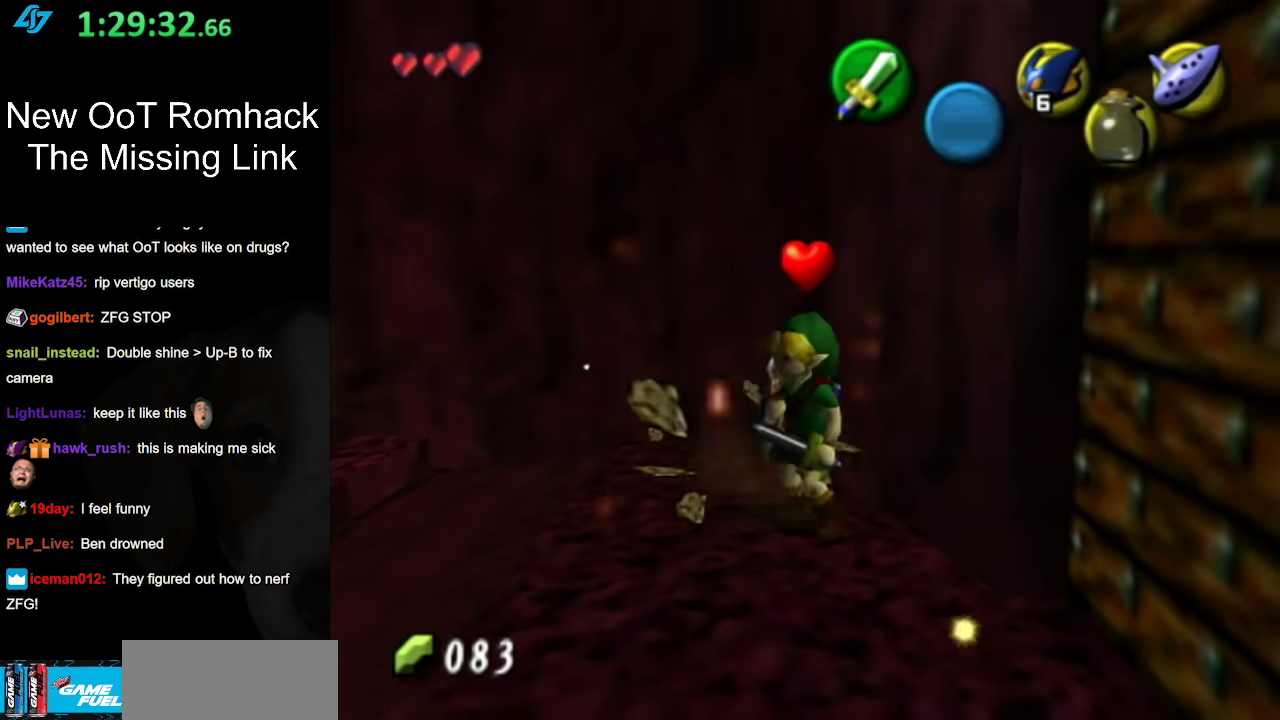
{"buttons": ["L1"], "left_stick": "center", "right_stick": "center", "events": [[83, "L1", "down"], [117, "left_stick", "center"]]}
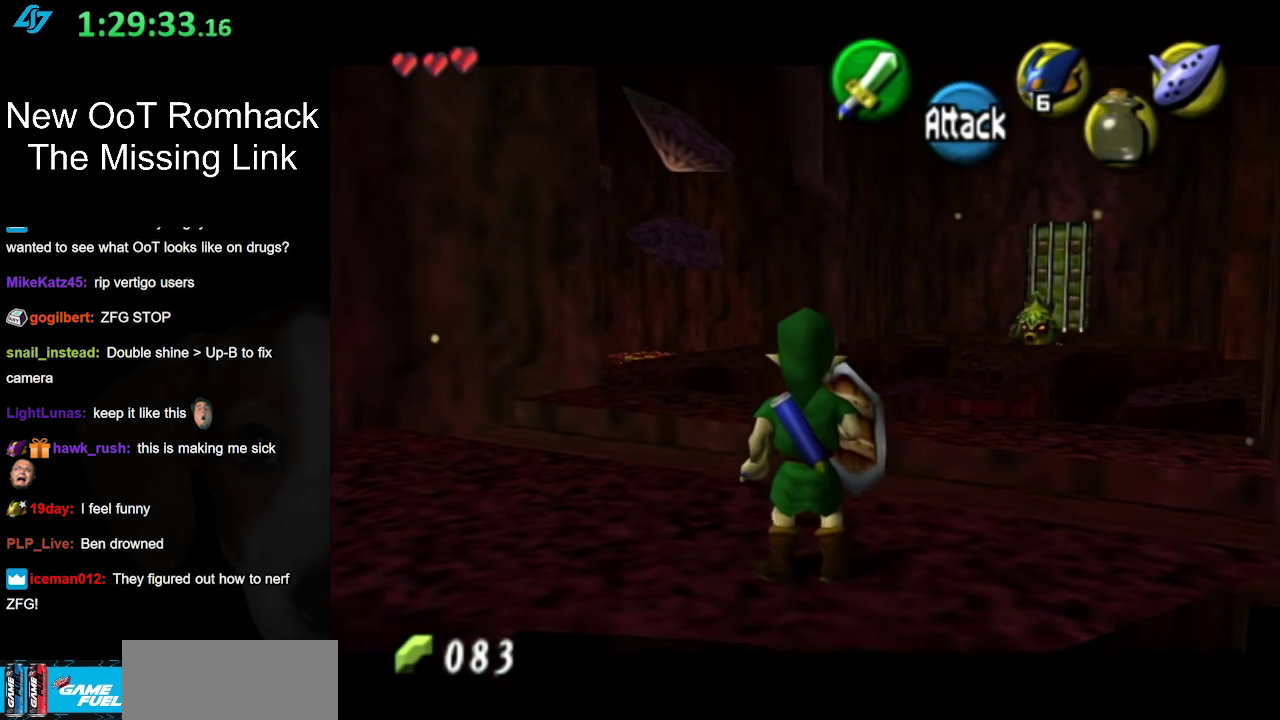
{"buttons": [], "left_stick": "up", "right_stick": "center", "events": [[267, "L1", "up"], [433, "left_stick", "up"]]}